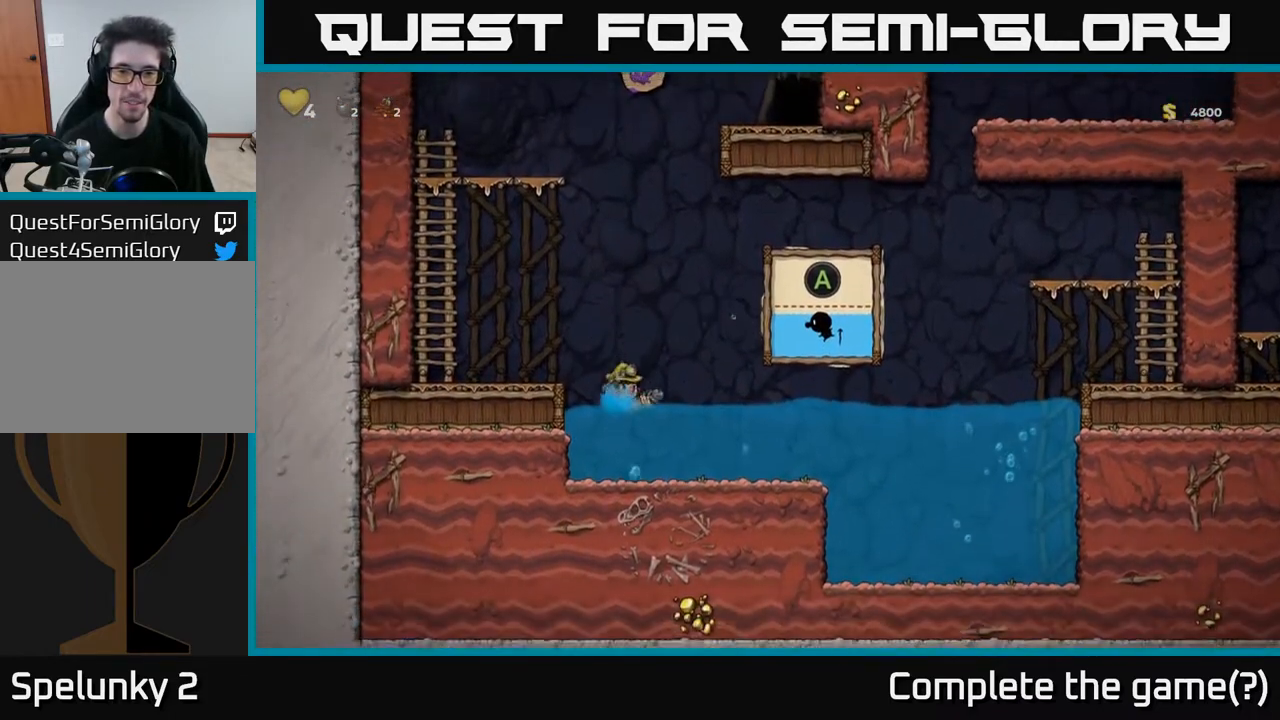
Gameplay with a controller (Xbox layout); each line is a JSON object with the inputs held at the frame after it. "events" lists button and stick changes between this image and that frame as [ms after this image, input, new state], when the widget could be followed in between.
{"buttons": ["A", "DPAD_RIGHT"], "left_stick": "center", "right_stick": "center", "events": [[183, "A", "down"], [333, "A", "up"], [400, "A", "down"]]}
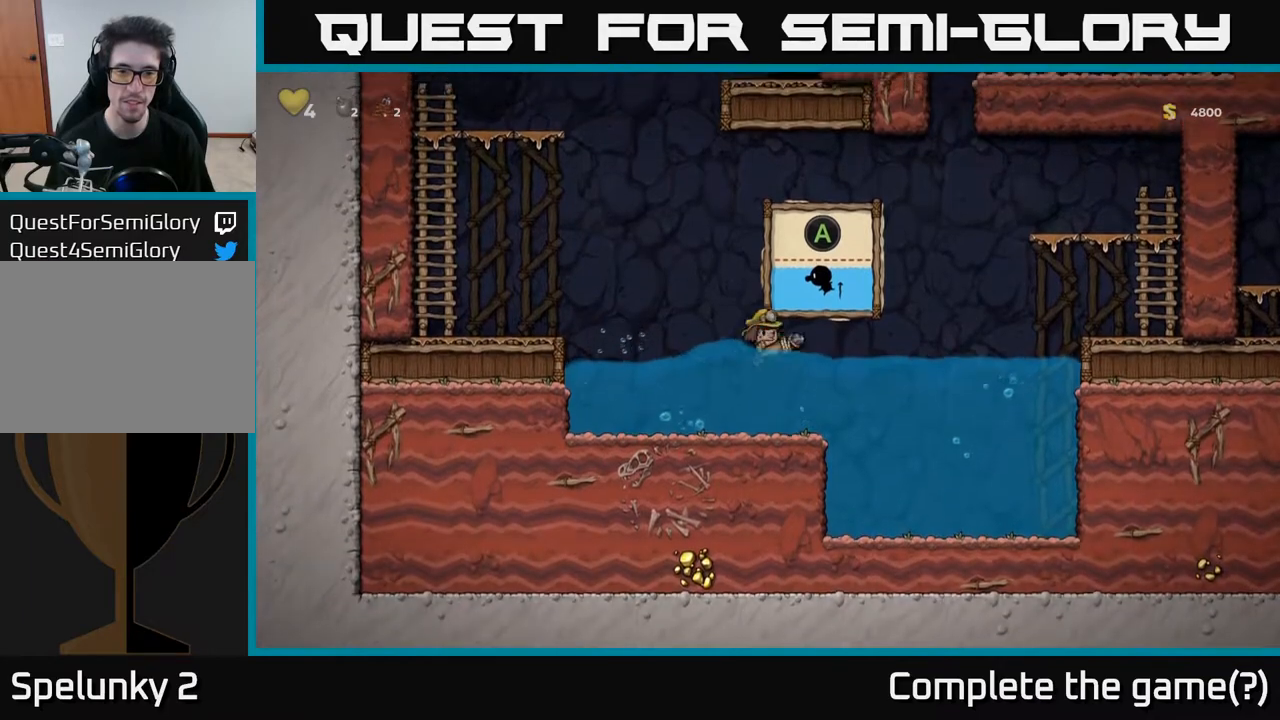
{"buttons": ["DPAD_RIGHT"], "left_stick": "center", "right_stick": "center", "events": [[83, "A", "up"], [117, "A", "down"], [300, "A", "up"]]}
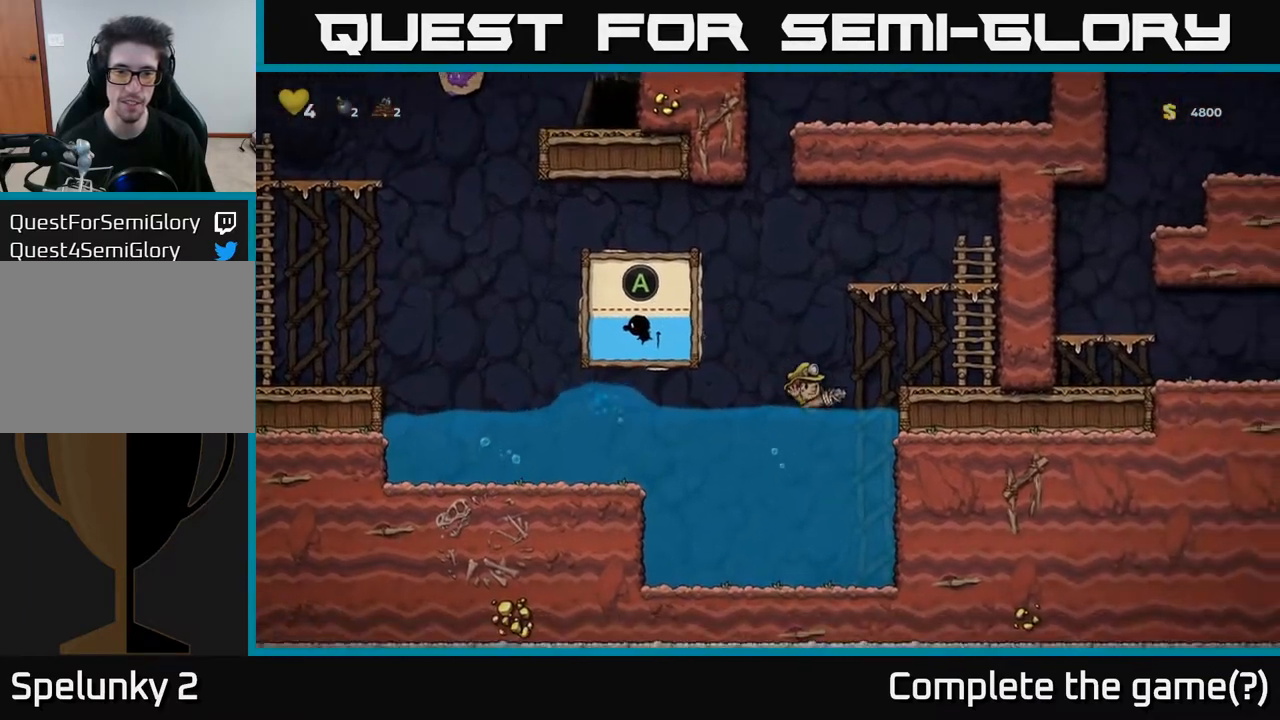
{"buttons": ["DPAD_LEFT"], "left_stick": "center", "right_stick": "center", "events": [[83, "DPAD_RIGHT", "up"], [133, "DPAD_LEFT", "down"], [383, "A", "down"], [500, "A", "up"]]}
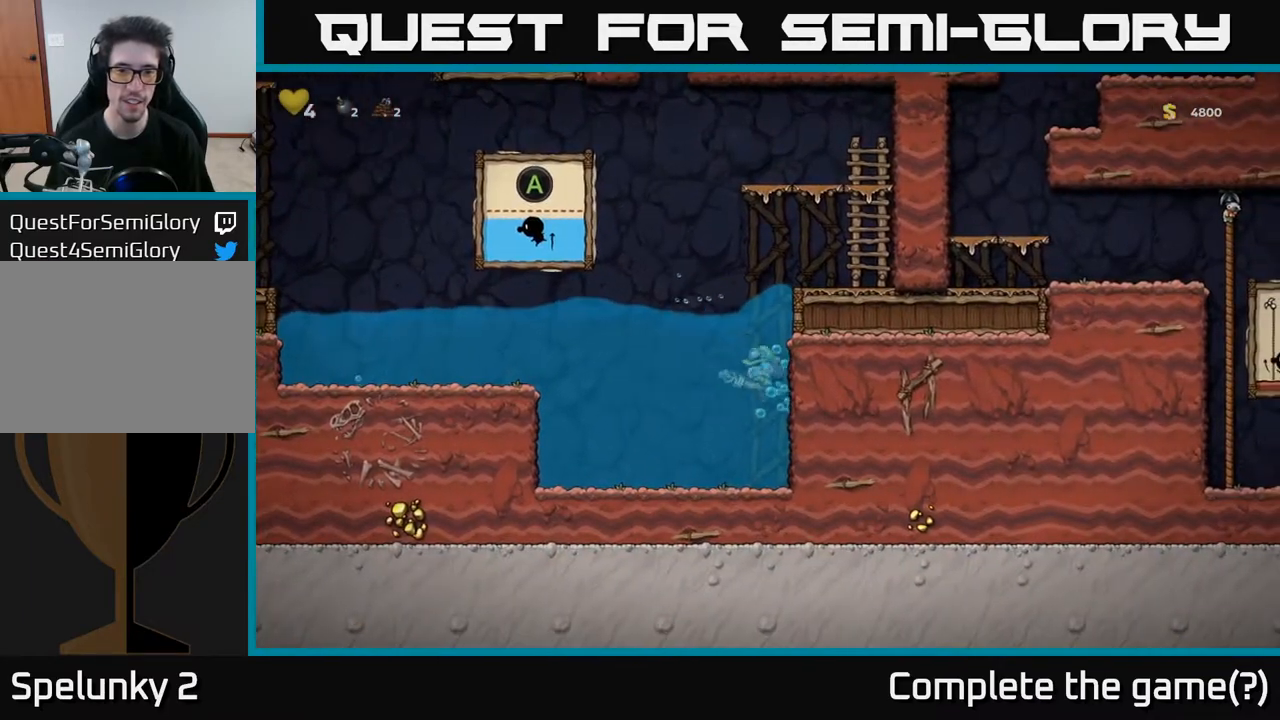
{"buttons": ["A", "DPAD_LEFT"], "left_stick": "center", "right_stick": "center", "events": [[67, "A", "down"], [183, "A", "up"], [267, "A", "down"], [383, "A", "up"], [467, "A", "down"]]}
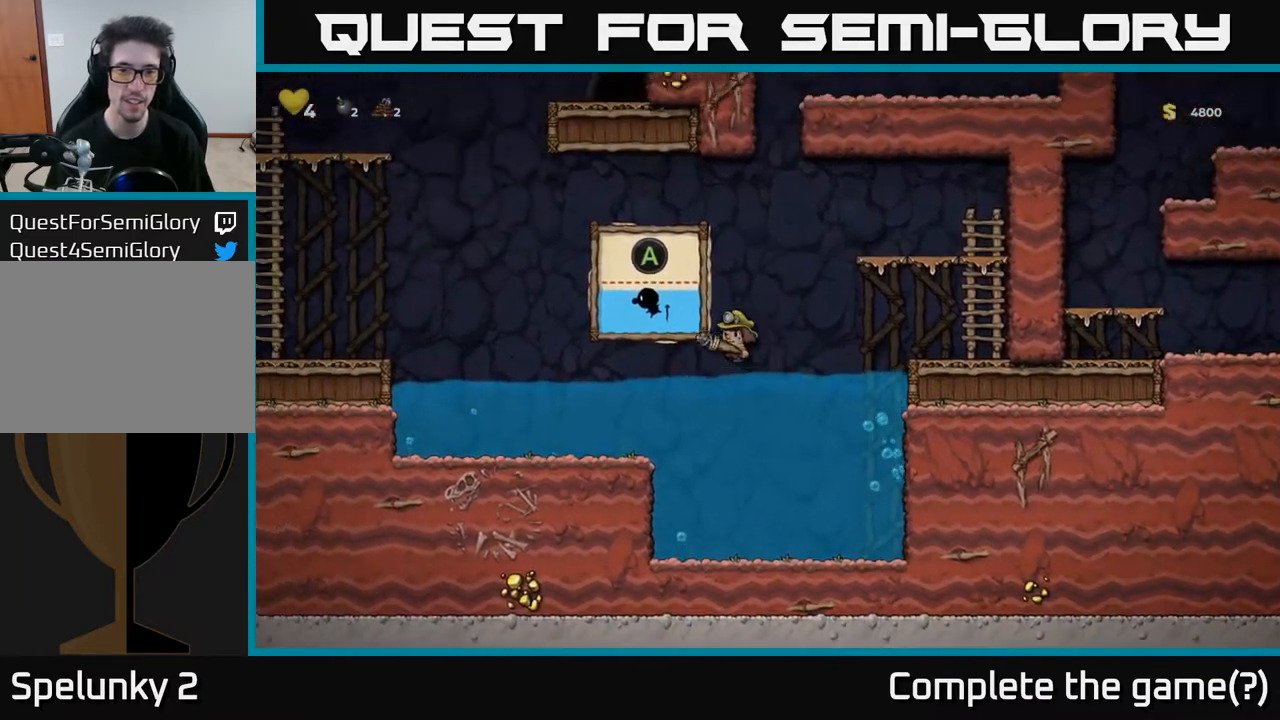
{"buttons": ["A", "DPAD_LEFT"], "left_stick": "center", "right_stick": "center", "events": [[117, "A", "up"], [433, "A", "down"]]}
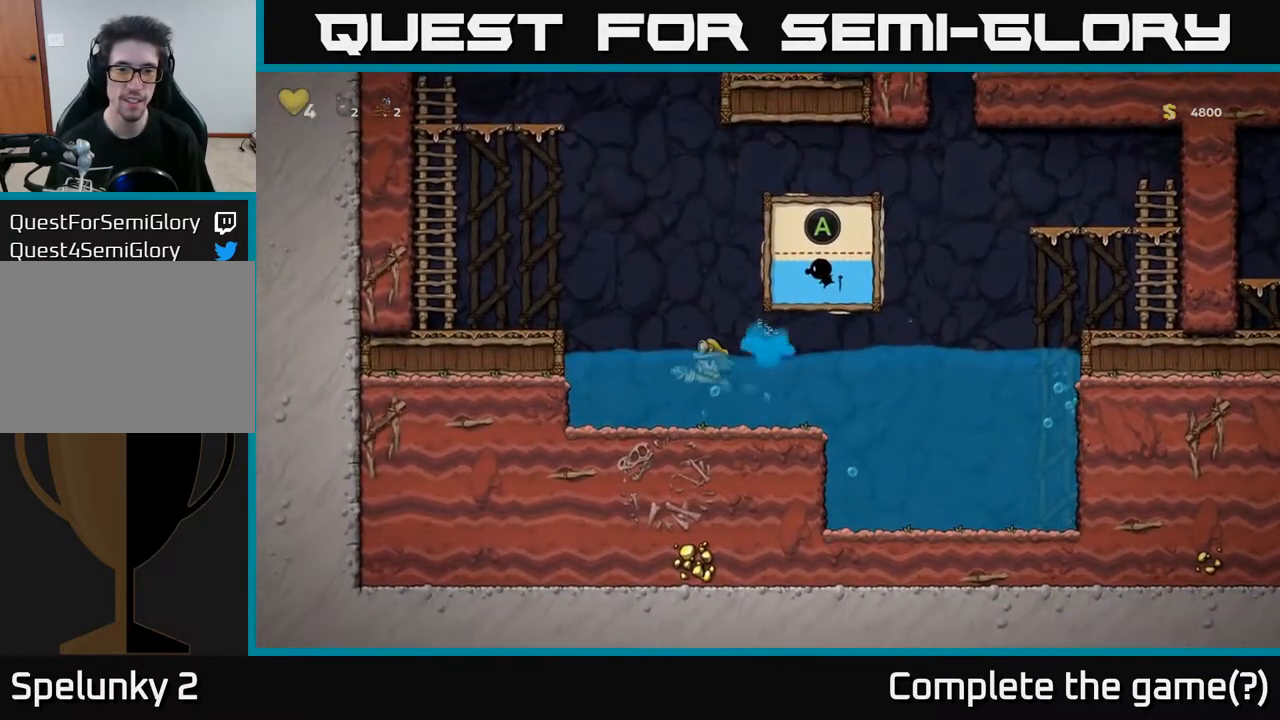
{"buttons": ["DPAD_RIGHT"], "left_stick": "center", "right_stick": "center", "events": [[83, "DPAD_LEFT", "up"], [133, "A", "up"], [150, "DPAD_RIGHT", "down"], [183, "A", "down"], [333, "A", "up"]]}
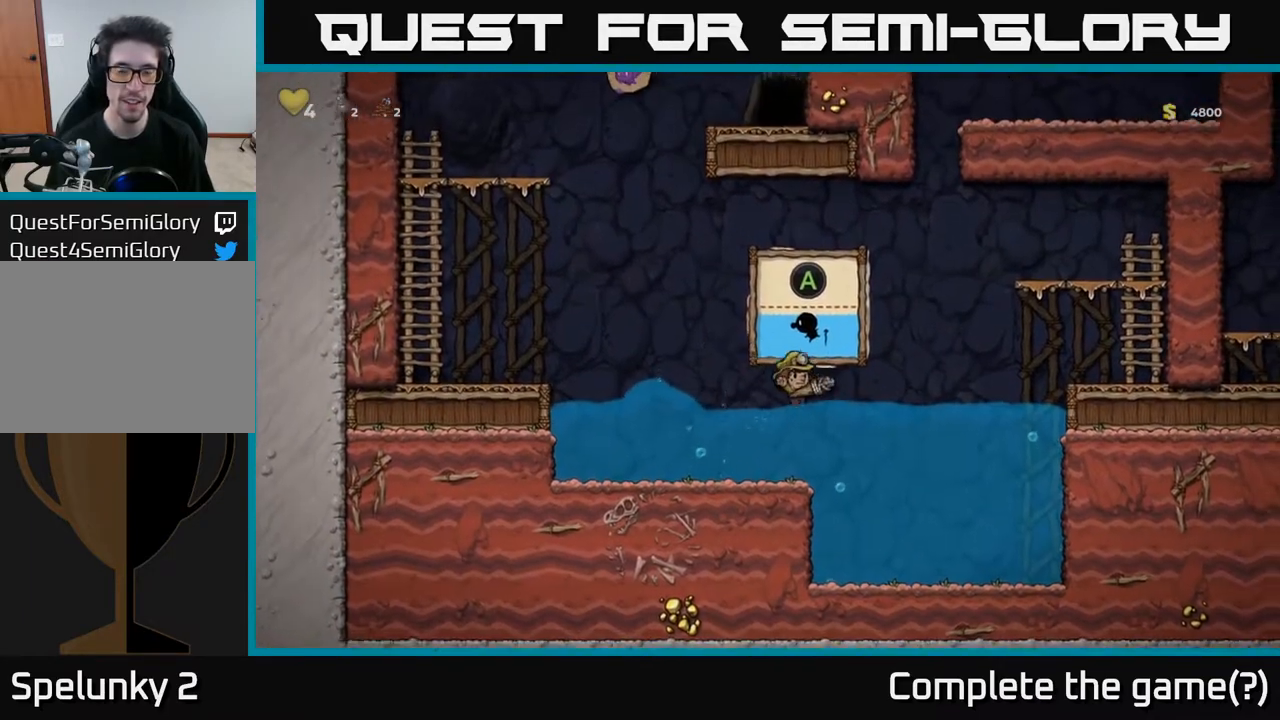
{"buttons": ["A", "DPAD_LEFT"], "left_stick": "center", "right_stick": "center", "events": [[133, "DPAD_RIGHT", "up"], [150, "A", "down"], [167, "DPAD_LEFT", "down"], [367, "A", "up"], [433, "A", "down"]]}
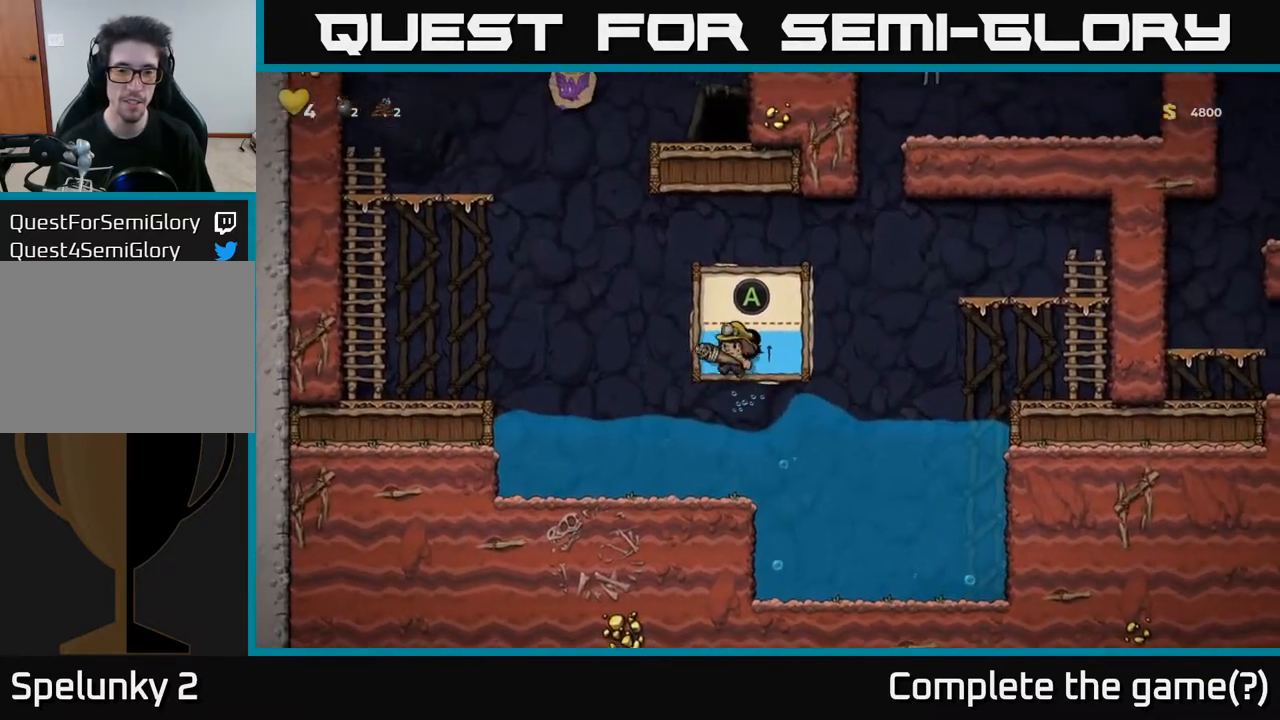
{"buttons": ["A", "DPAD_RIGHT"], "left_stick": "center", "right_stick": "center", "events": [[83, "A", "up"], [183, "DPAD_LEFT", "up"], [267, "DPAD_RIGHT", "down"], [333, "A", "down"]]}
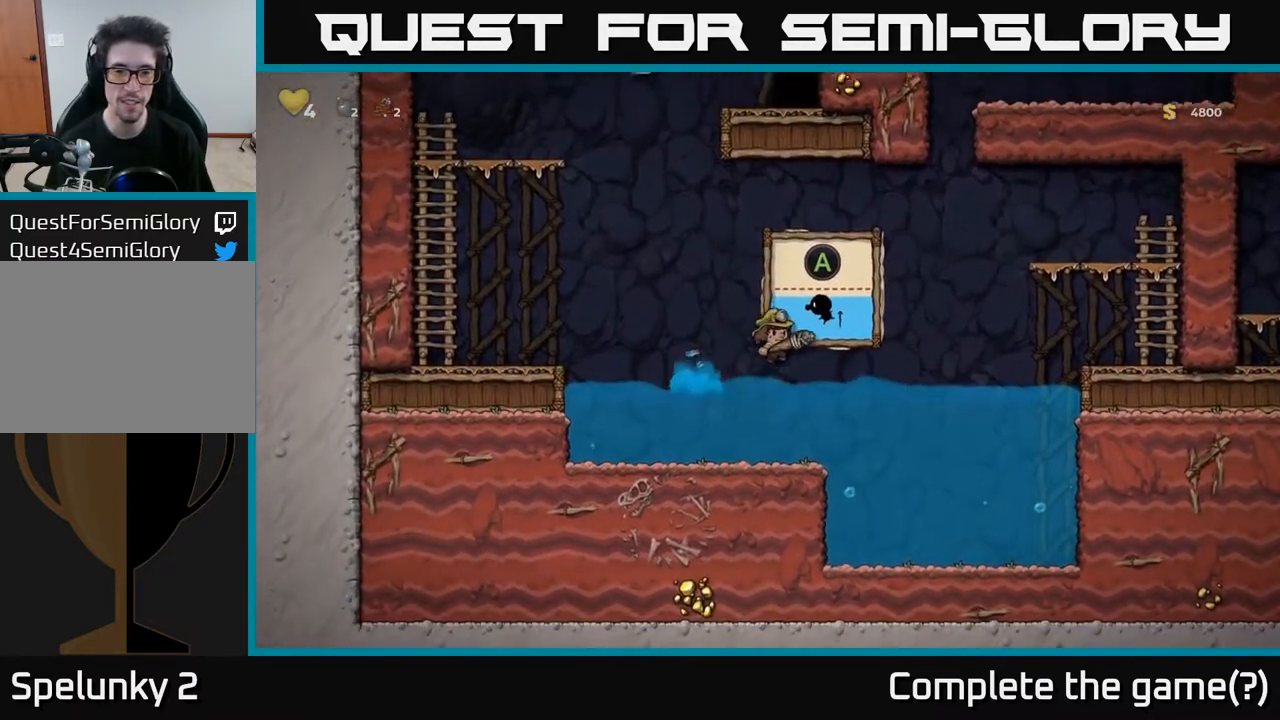
{"buttons": ["DPAD_LEFT"], "left_stick": "center", "right_stick": "center", "events": [[150, "A", "up"], [233, "DPAD_RIGHT", "up"], [333, "DPAD_LEFT", "down"]]}
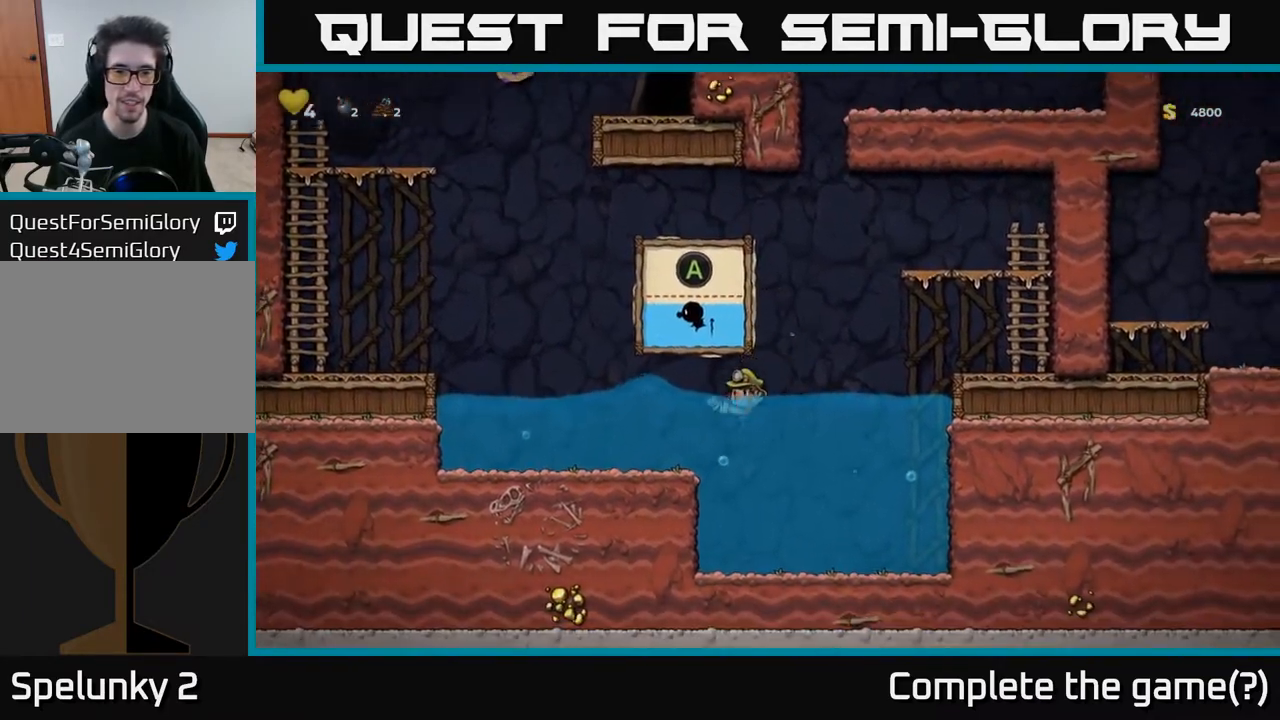
{"buttons": ["A", "DPAD_LEFT"], "left_stick": "center", "right_stick": "center", "events": [[67, "A", "down"], [250, "A", "up"], [417, "A", "down"]]}
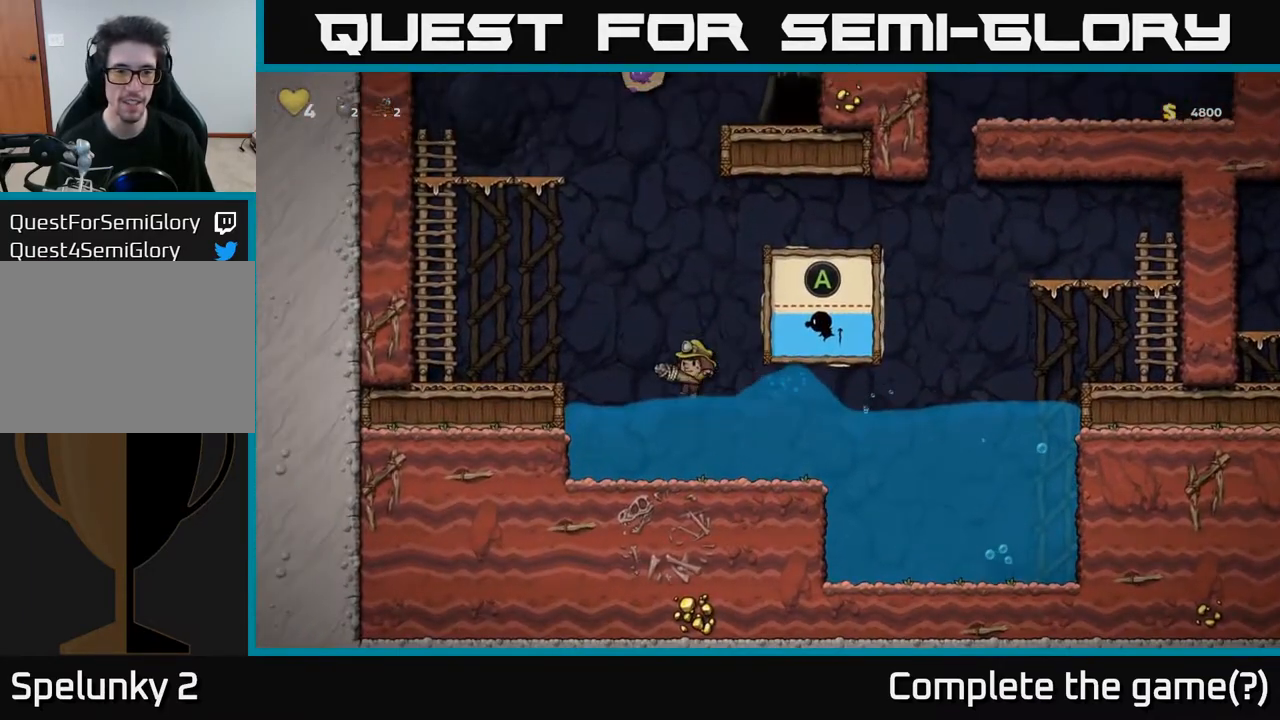
{"buttons": ["DPAD_LEFT"], "left_stick": "center", "right_stick": "center", "events": [[17, "A", "up"], [117, "A", "down"], [167, "DPAD_UP", "down"], [267, "A", "up"], [333, "A", "down"], [500, "A", "up"], [500, "DPAD_UP", "up"]]}
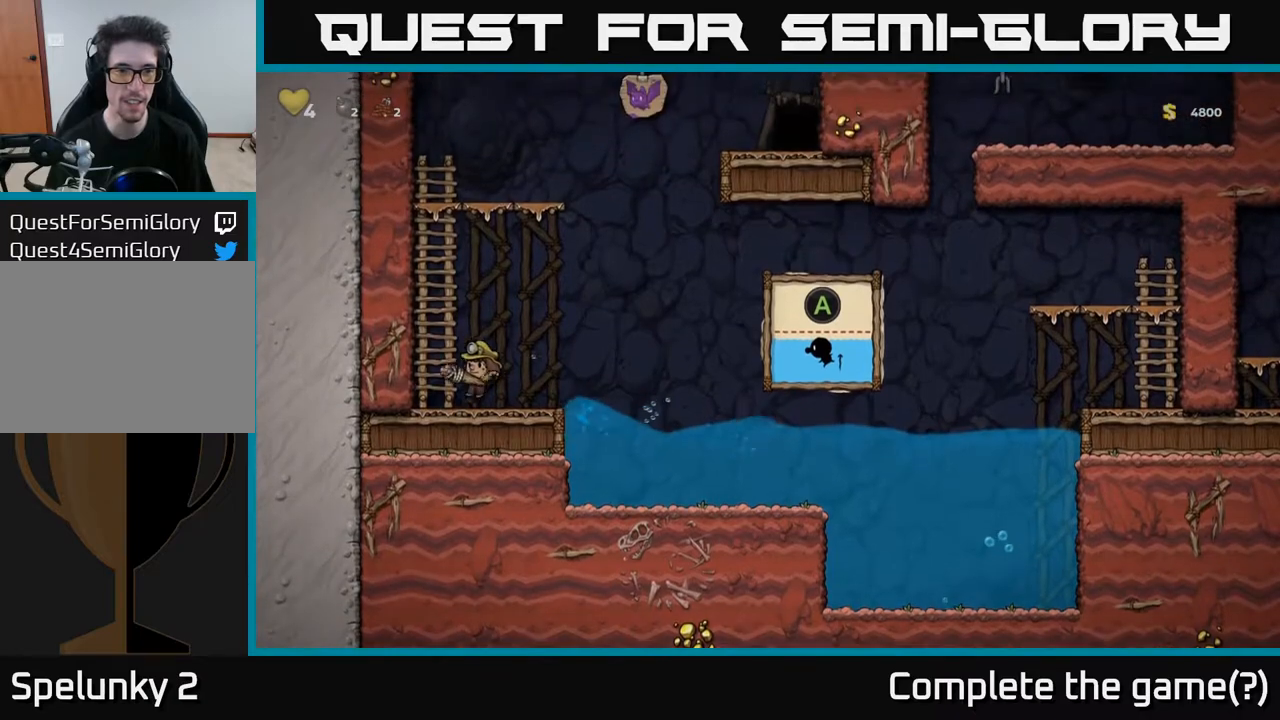
{"buttons": ["DPAD_UP"], "left_stick": "center", "right_stick": "center", "events": [[150, "A", "down"], [250, "DPAD_UP", "down"], [283, "DPAD_LEFT", "up"], [333, "A", "up"]]}
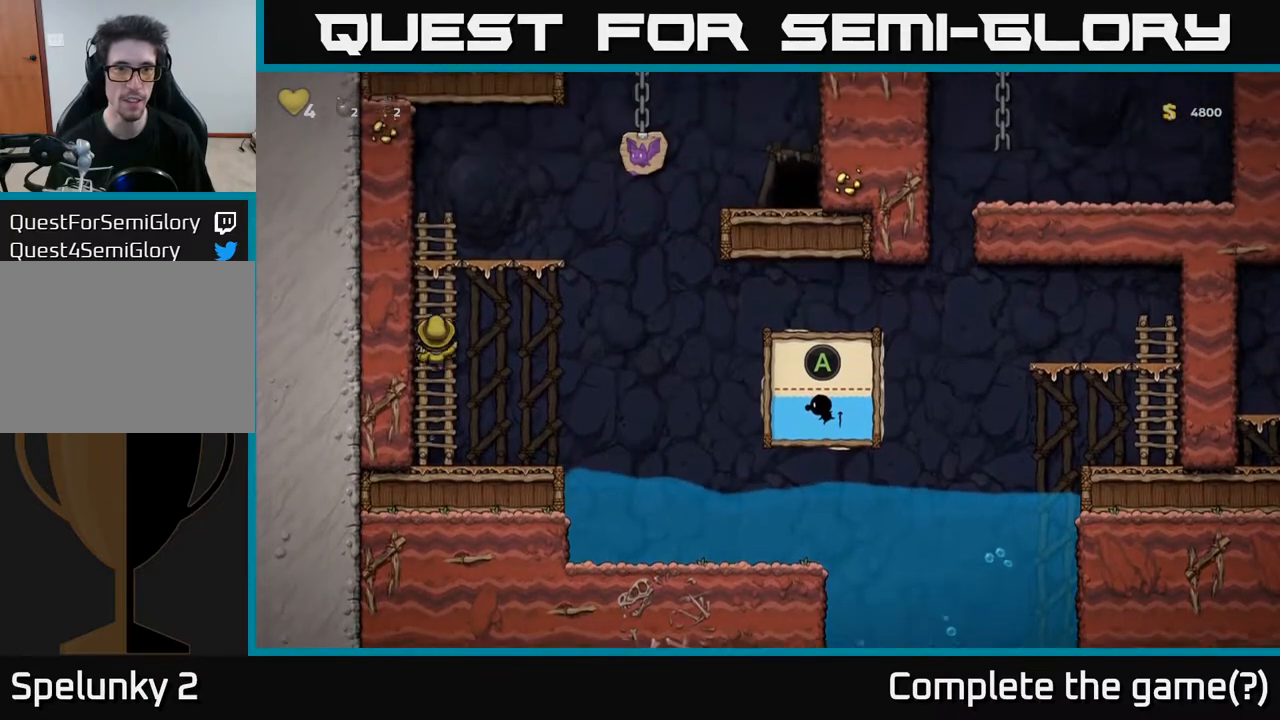
{"buttons": ["A", "DPAD_RIGHT"], "left_stick": "center", "right_stick": "center", "events": [[17, "A", "down"], [200, "A", "up"], [433, "DPAD_RIGHT", "down"], [483, "A", "down"], [483, "DPAD_UP", "up"]]}
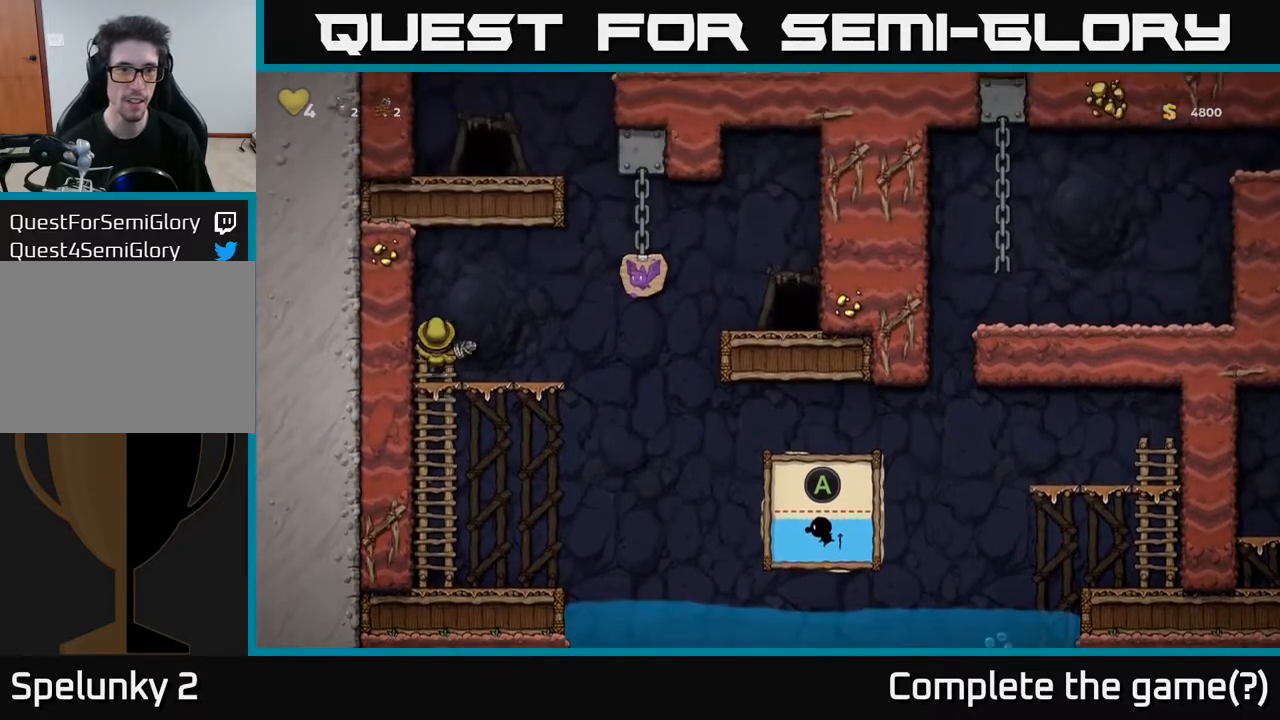
{"buttons": [], "left_stick": "center", "right_stick": "center", "events": [[150, "A", "up"], [167, "DPAD_RIGHT", "up"], [217, "X", "down"], [317, "X", "up"]]}
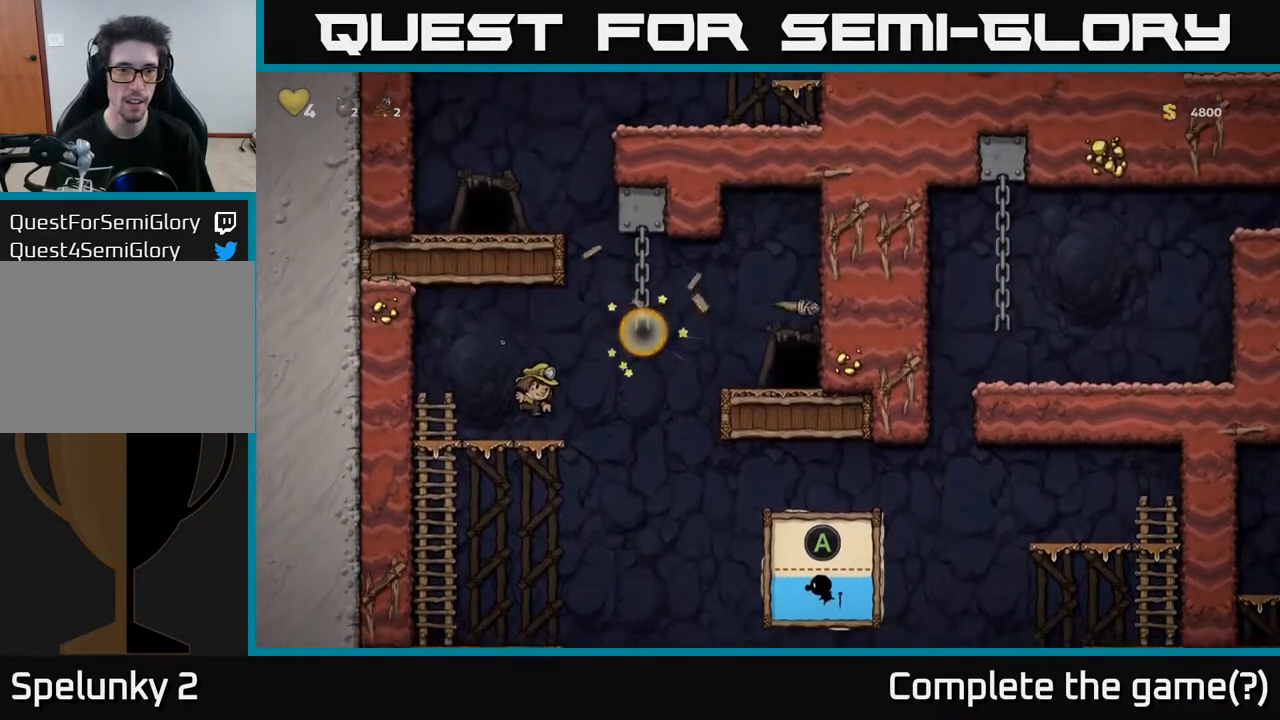
{"buttons": ["A", "DPAD_RIGHT"], "left_stick": "center", "right_stick": "center", "events": [[150, "DPAD_RIGHT", "down"], [267, "A", "down"]]}
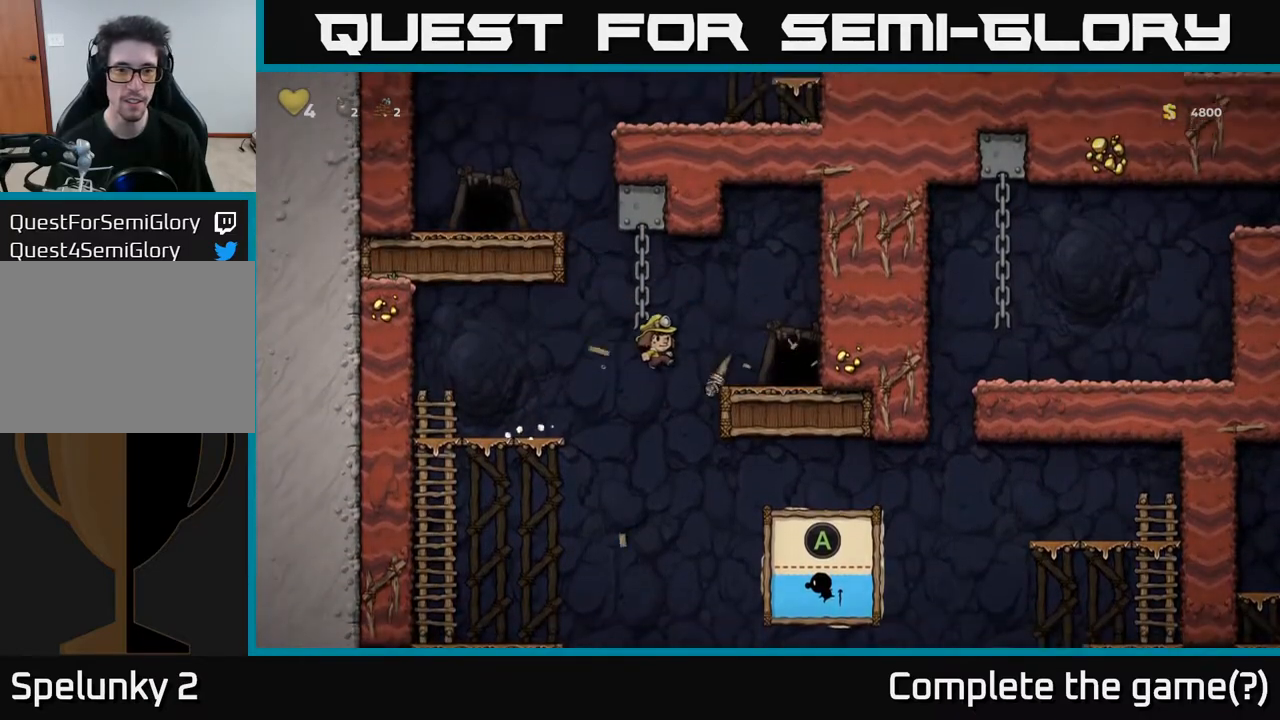
{"buttons": ["DPAD_LEFT"], "left_stick": "center", "right_stick": "center", "events": [[100, "A", "up"], [217, "DPAD_RIGHT", "up"], [367, "DPAD_LEFT", "down"]]}
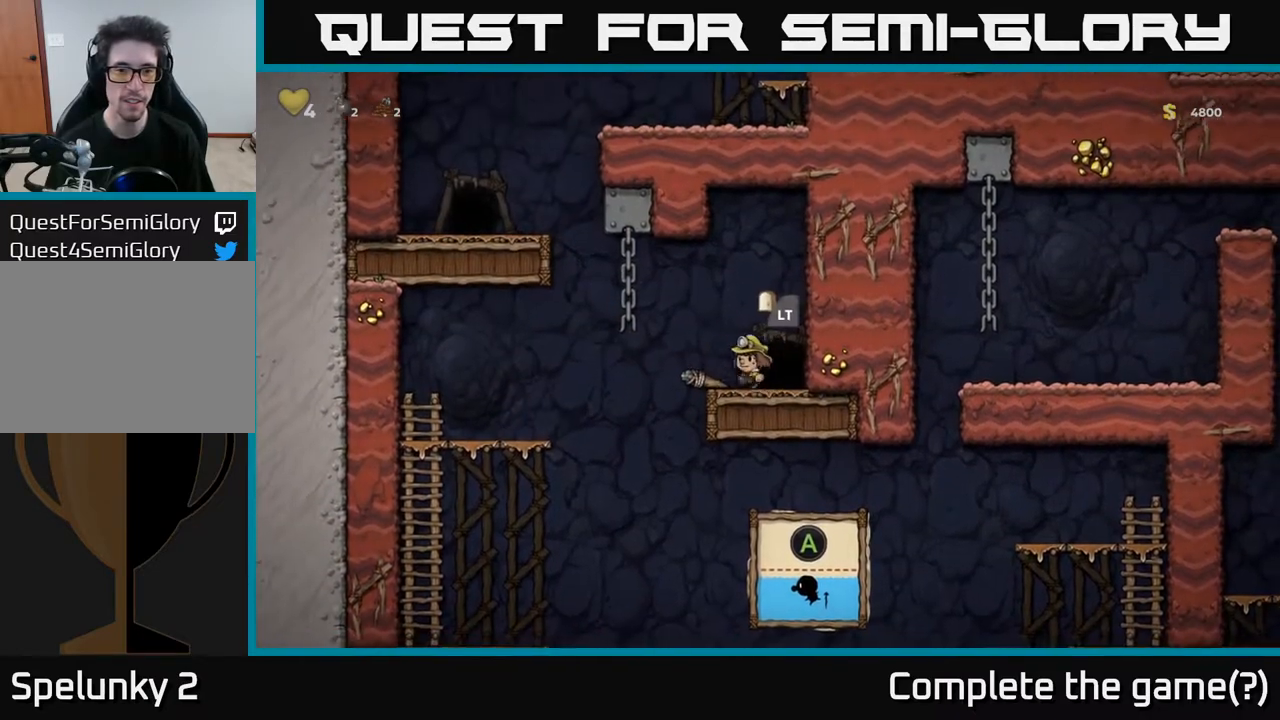
{"buttons": [], "left_stick": "center", "right_stick": "center", "events": [[67, "DPAD_DOWN", "down"], [83, "DPAD_LEFT", "up"], [150, "X", "down"], [200, "DPAD_RIGHT", "down"], [217, "DPAD_DOWN", "up"], [217, "X", "up"], [383, "DPAD_RIGHT", "up"]]}
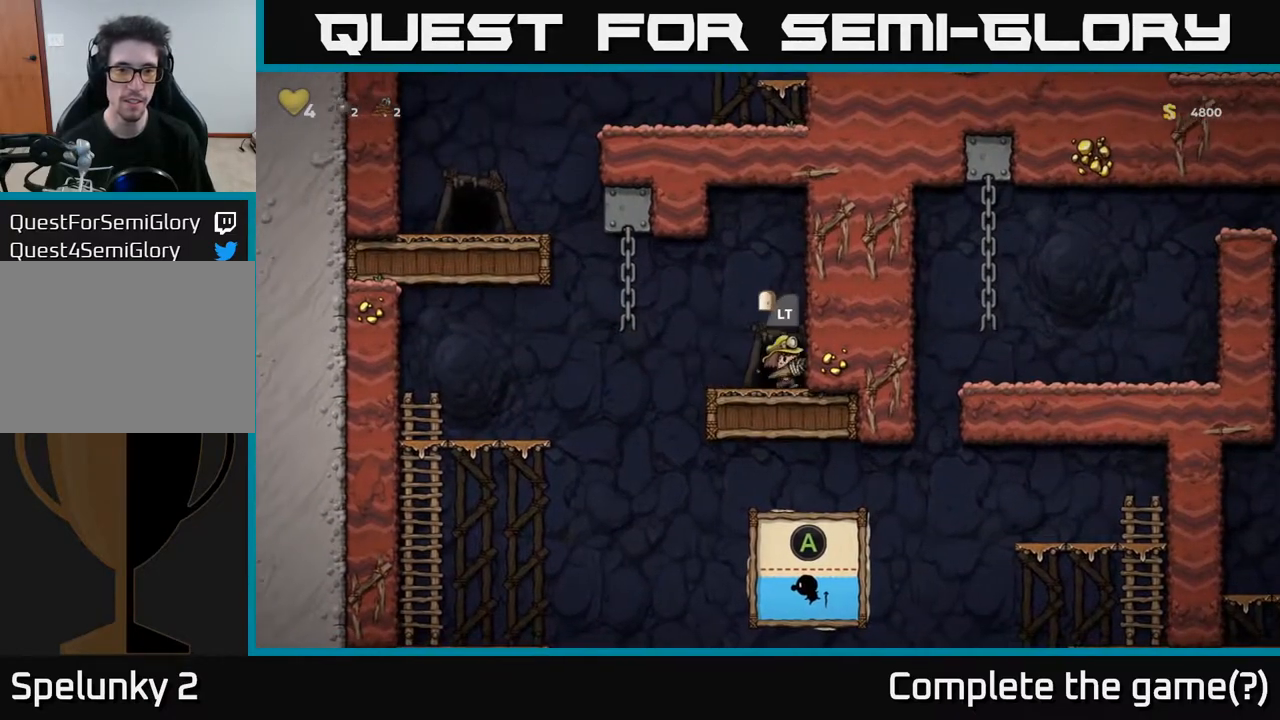
{"buttons": [], "left_stick": "center", "right_stick": "center", "events": [[150, "DPAD_RIGHT", "down"], [200, "DPAD_RIGHT", "up"], [317, "L2", "down"], [400, "L2", "up"]]}
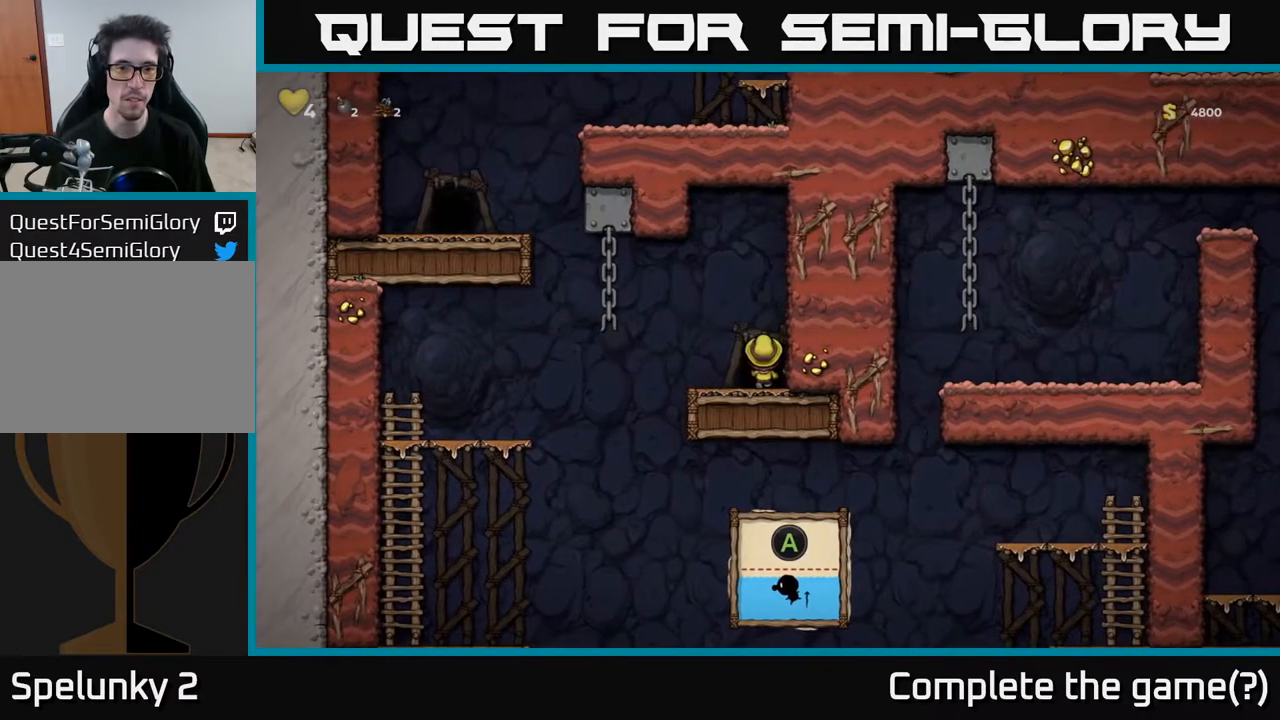
{"buttons": [], "left_stick": "center", "right_stick": "center", "events": []}
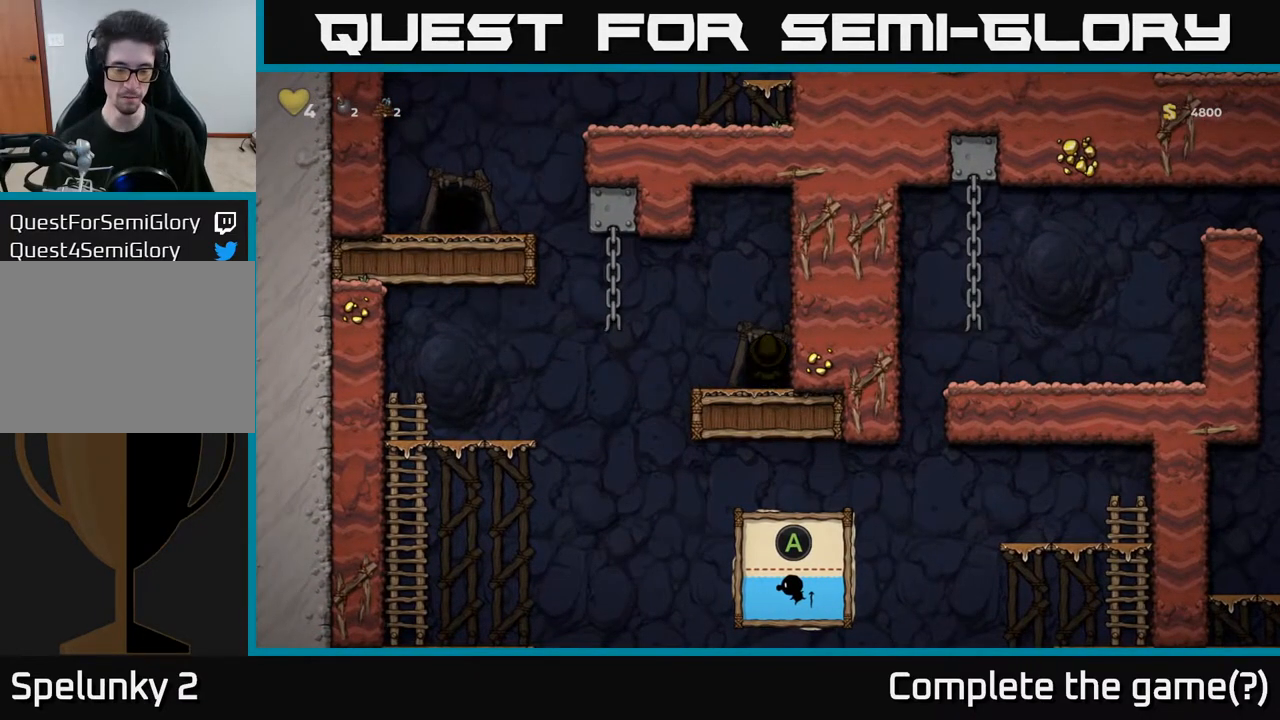
{"buttons": [], "left_stick": "center", "right_stick": "center", "events": []}
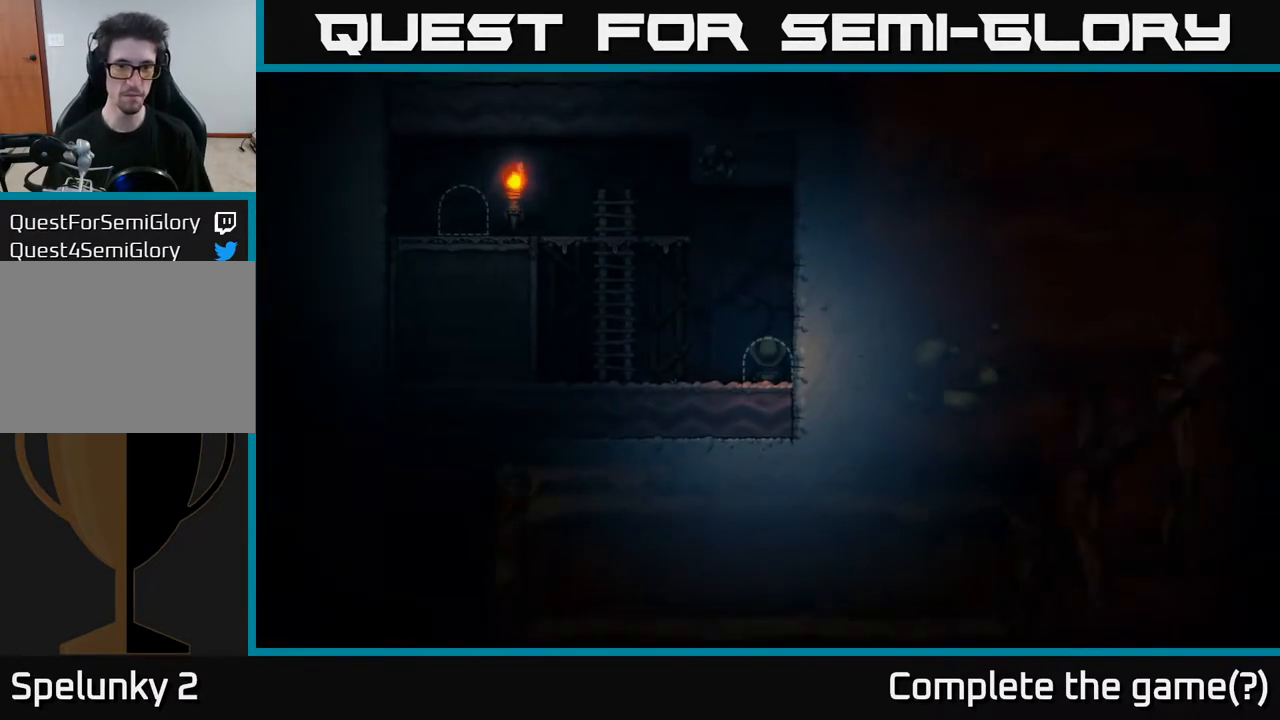
{"buttons": ["DPAD_LEFT"], "left_stick": "center", "right_stick": "center", "events": [[483, "DPAD_LEFT", "down"]]}
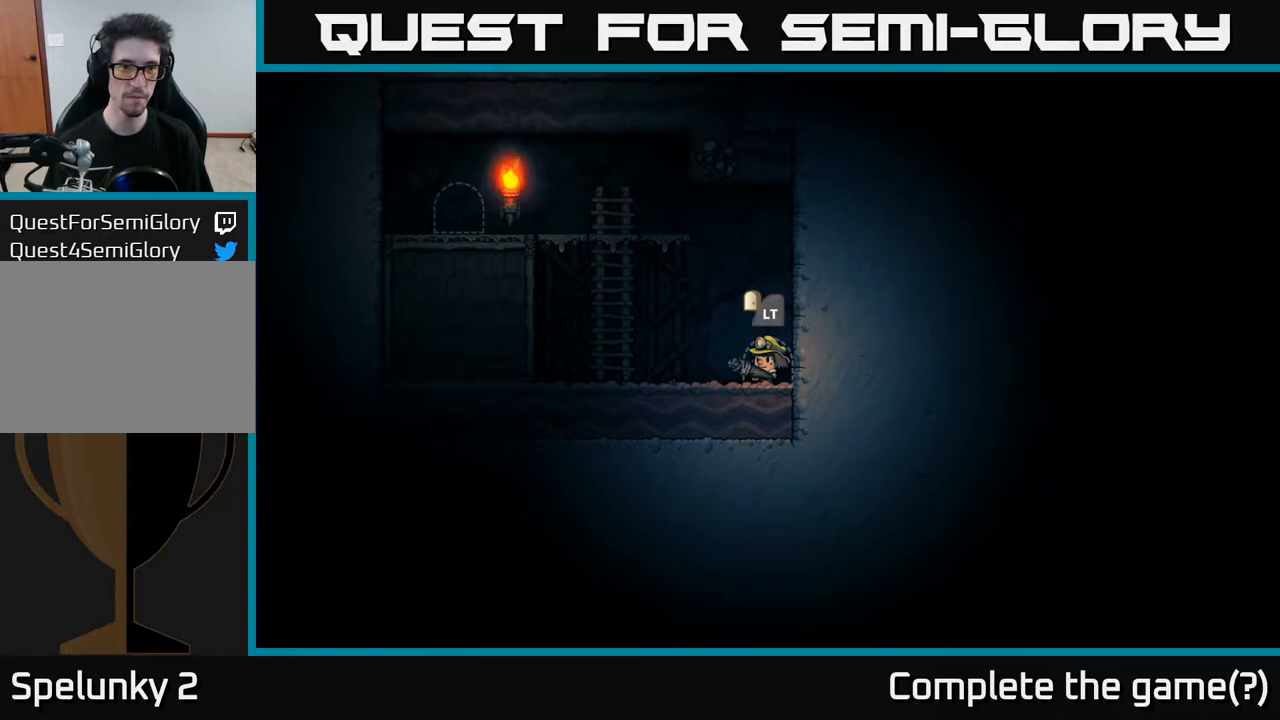
{"buttons": ["DPAD_UP"], "left_stick": "center", "right_stick": "center", "events": [[167, "A", "down"], [350, "DPAD_LEFT", "up"], [350, "DPAD_UP", "down"], [450, "A", "up"]]}
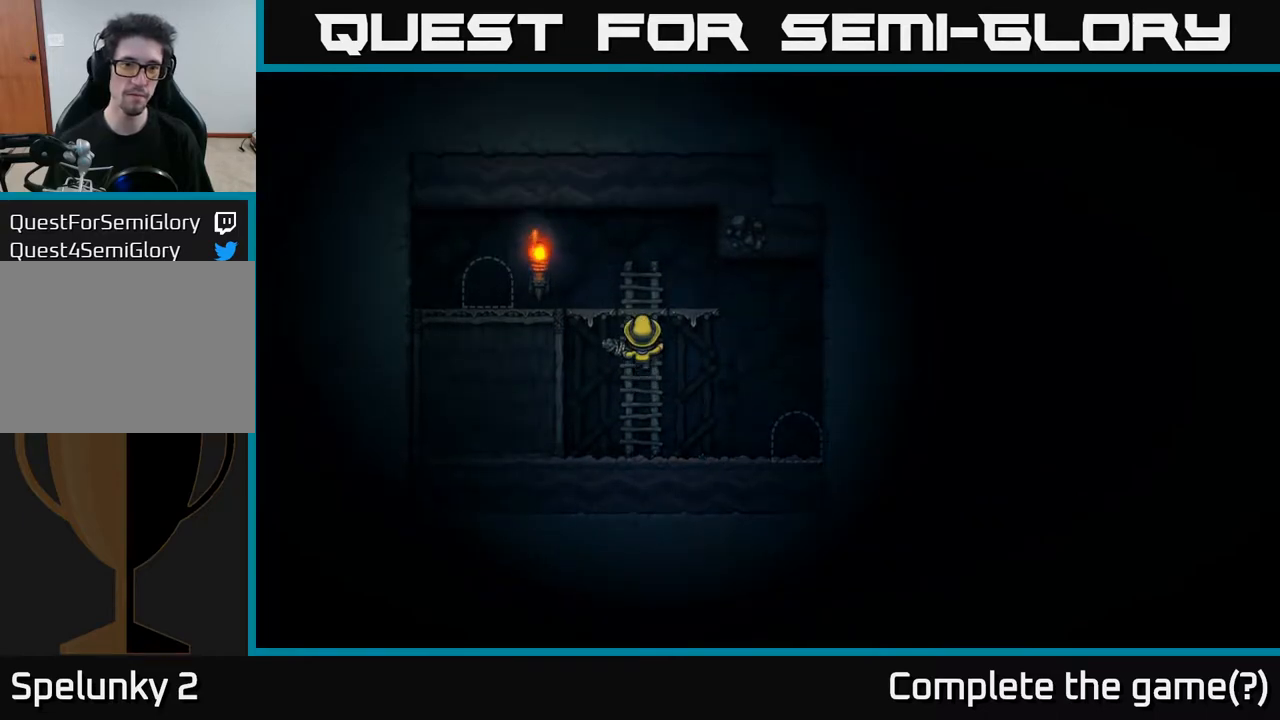
{"buttons": [], "left_stick": "center", "right_stick": "center", "events": [[167, "A", "down"], [267, "DPAD_LEFT", "down"], [333, "A", "up"], [333, "DPAD_UP", "up"], [417, "DPAD_LEFT", "up"]]}
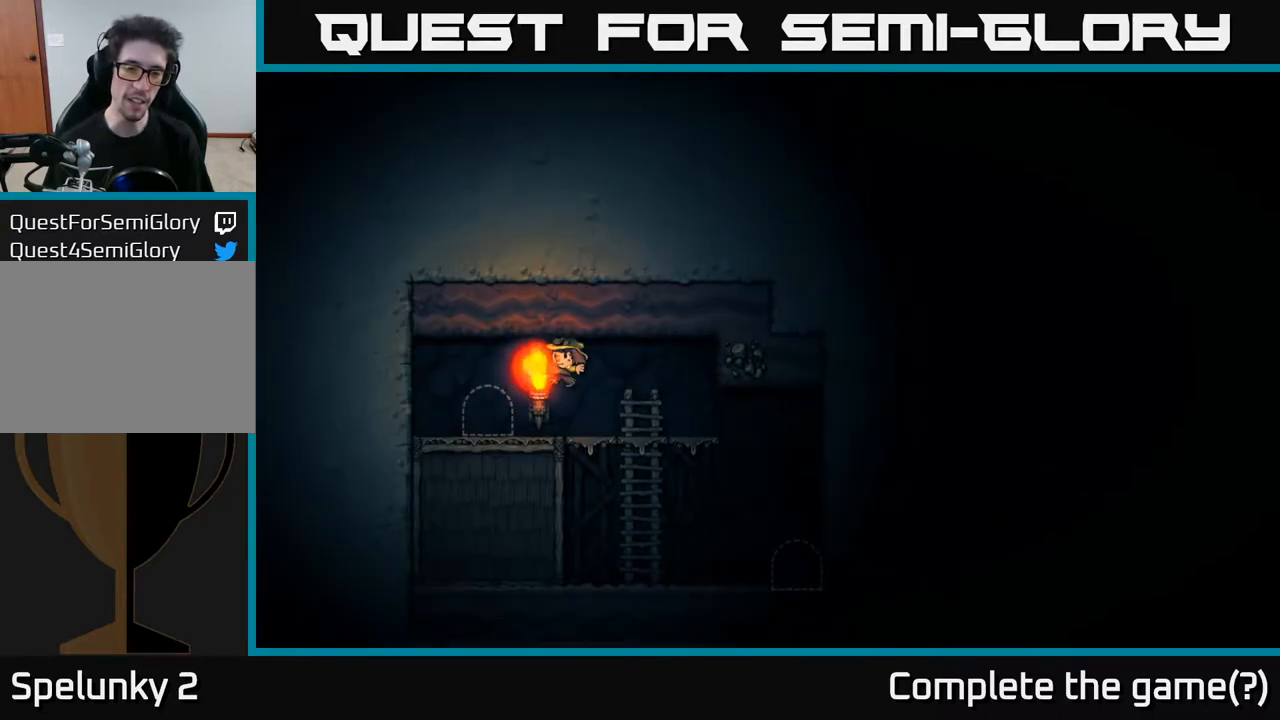
{"buttons": ["DPAD_RIGHT"], "left_stick": "center", "right_stick": "center", "events": [[483, "DPAD_RIGHT", "down"]]}